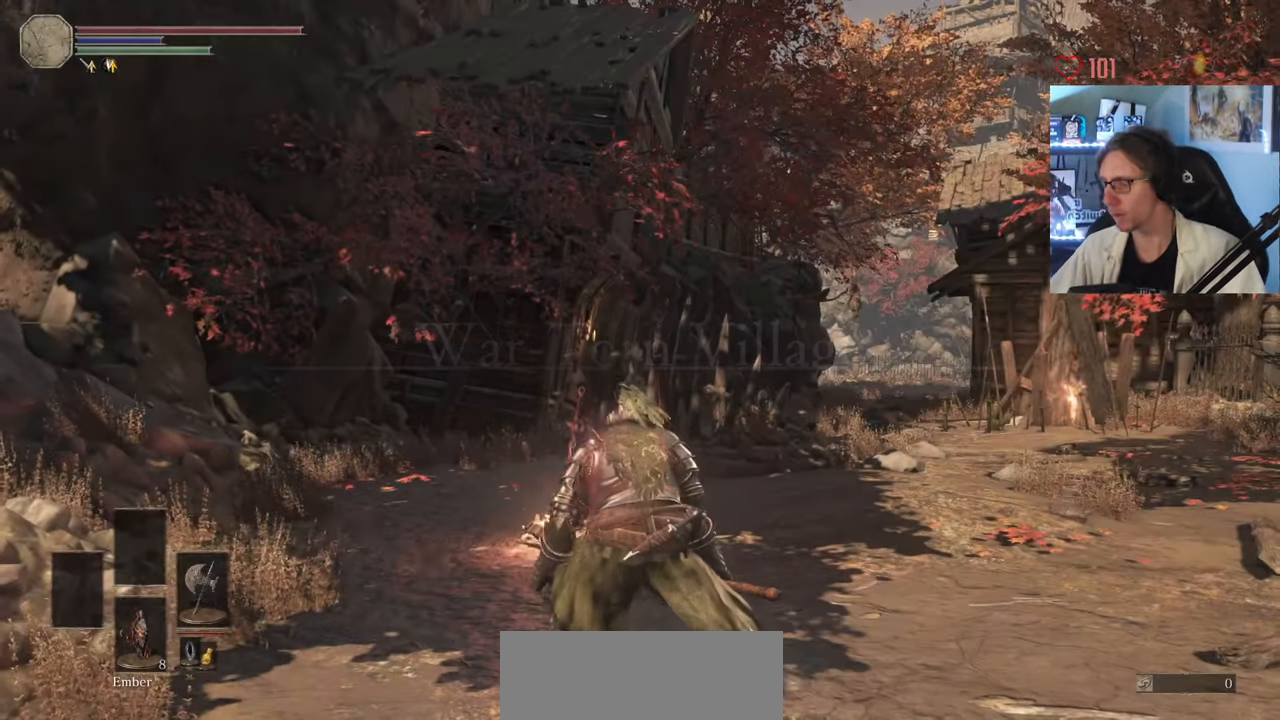
Gameplay with keyboard and mouse; each line is a JSON object with the keys and mouse buttons held at the frame after it. "events" lists presses ("down") and releases ("up") of "0", "1", "2", "3", "4", "a", "alt", "ctrl", "d", "down", "e", "f", "g", "left", "q", "r", "return", "right", "s", "shift", "space", "tab", "up", "z", "mouse_left", "mouse_wheel", "mouse_right", "mouse_mb4" and "mouse_mb5" between this image and that frame as [ms after this image, input, new state], when the widget could be followed in between. "mouse_left", "mouse_wheel", "mouse_right", "mouse_mb4", "mouse_mb5" = the "left", "wheel", "right", "mb4", "mb5" buttons of the "mouse" list. No other keys are recorded. "wheel" means that the mouse wheel is clicked or scrolled. Not read: mouse_move.
{"keys": ["d"], "mouse": [], "events": [[500, "d", "down"]]}
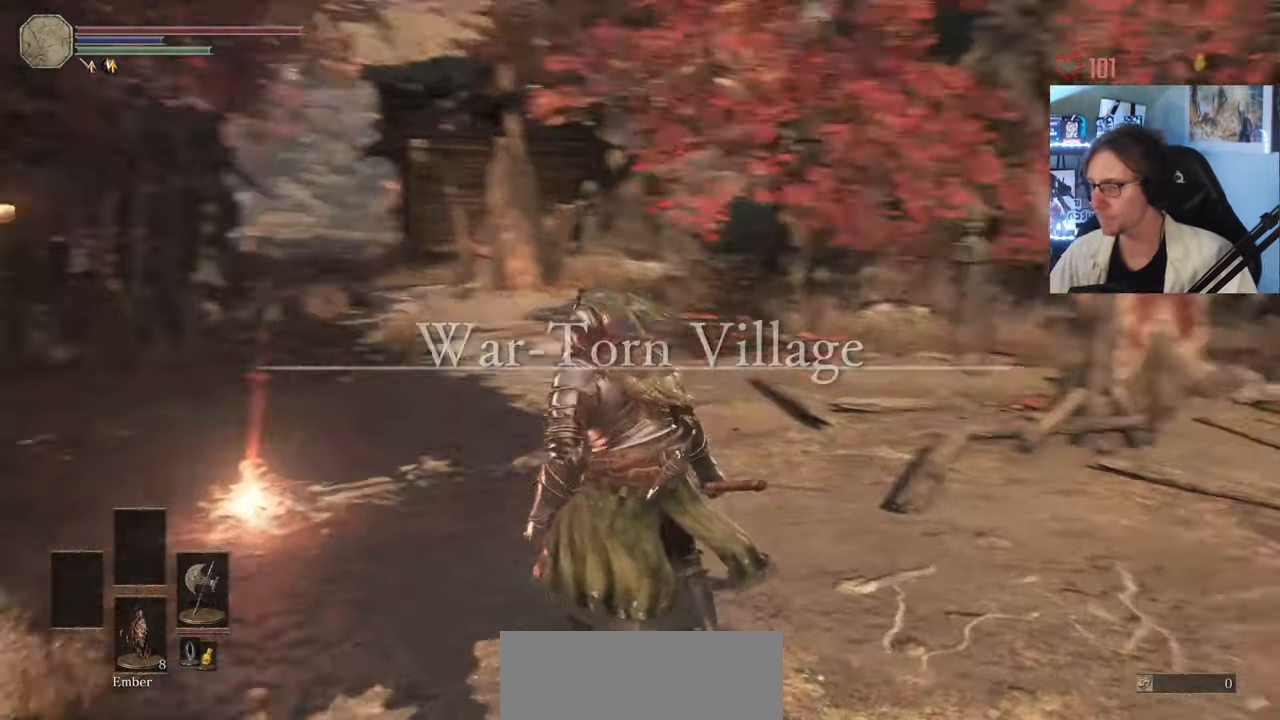
{"keys": ["d", "space", "z"], "mouse": [], "events": [[166, "z", "down"], [283, "space", "down"]]}
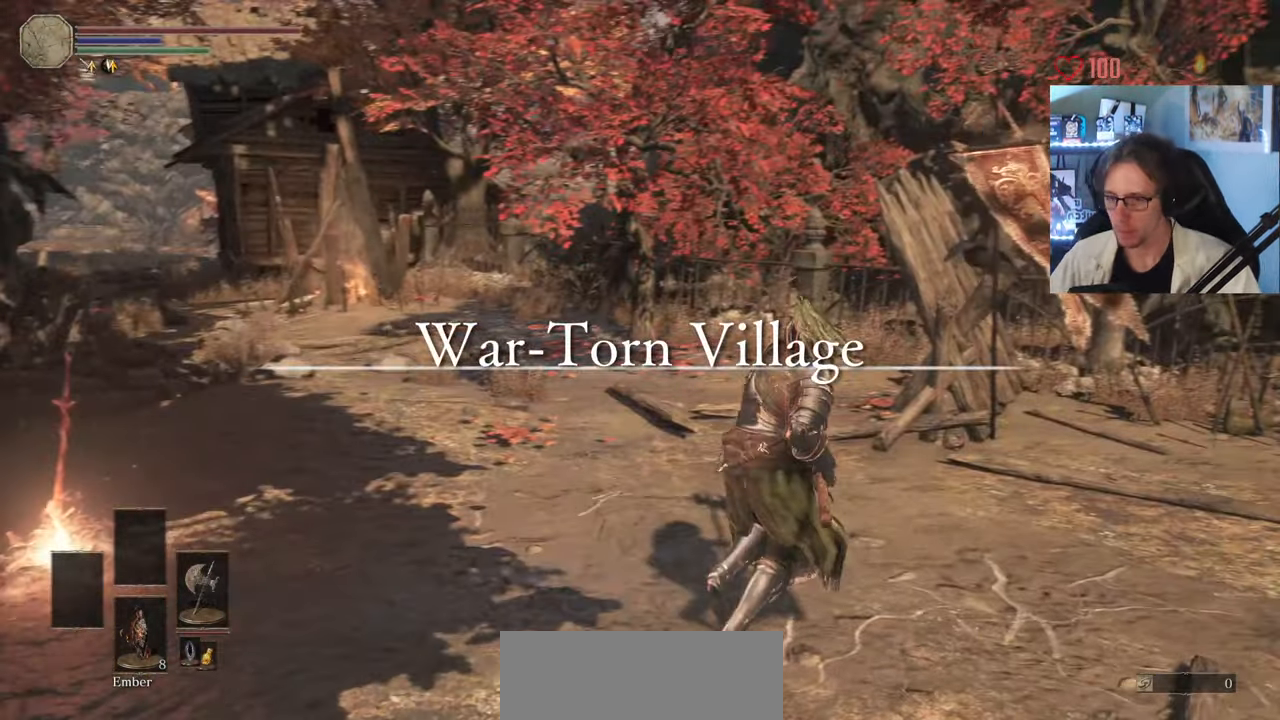
{"keys": ["d", "space", "z"], "mouse": [], "events": []}
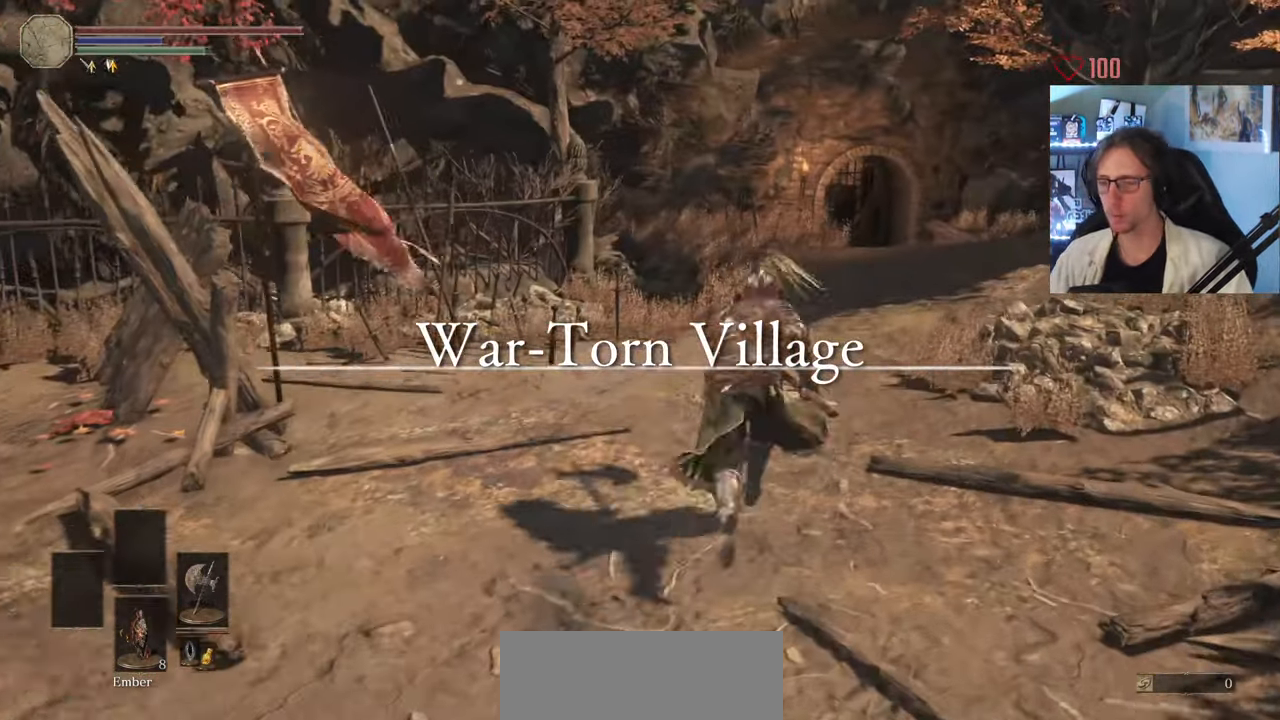
{"keys": ["space", "z"], "mouse": [], "events": [[33, "d", "up"]]}
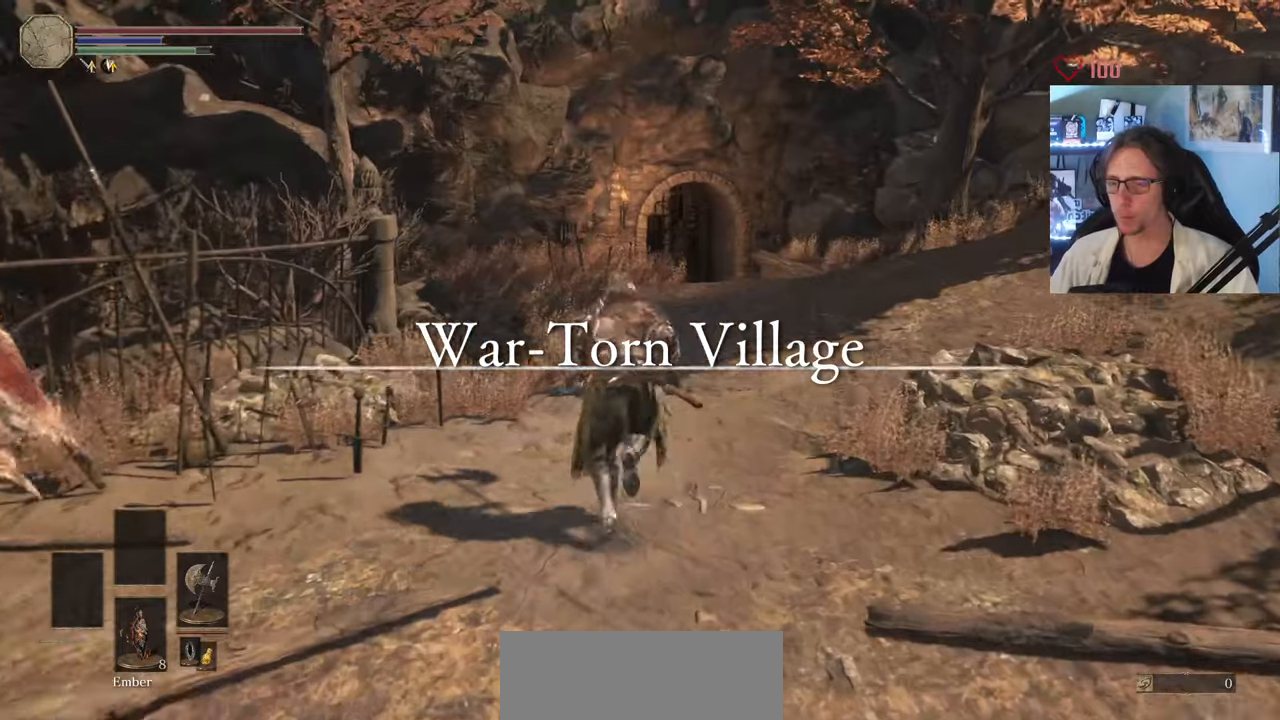
{"keys": ["space", "z"], "mouse": [], "events": [[33, "d", "down"], [233, "d", "up"]]}
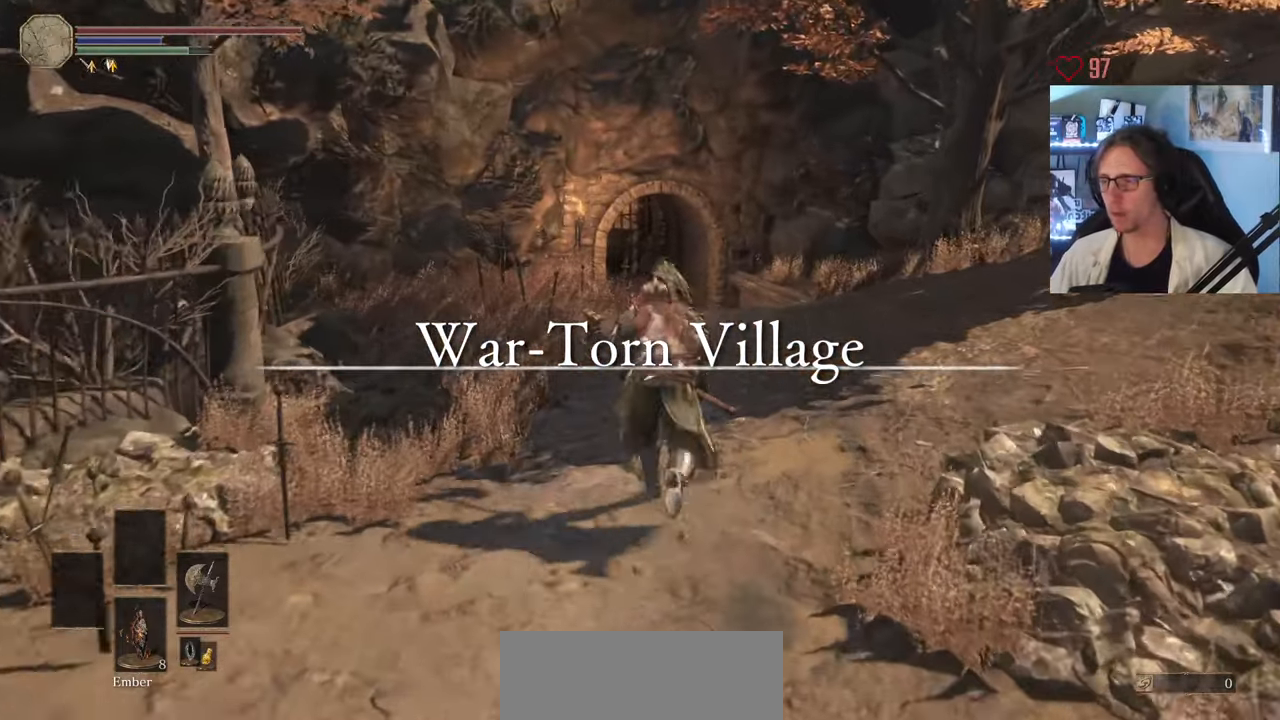
{"keys": ["space", "z"], "mouse": [], "events": []}
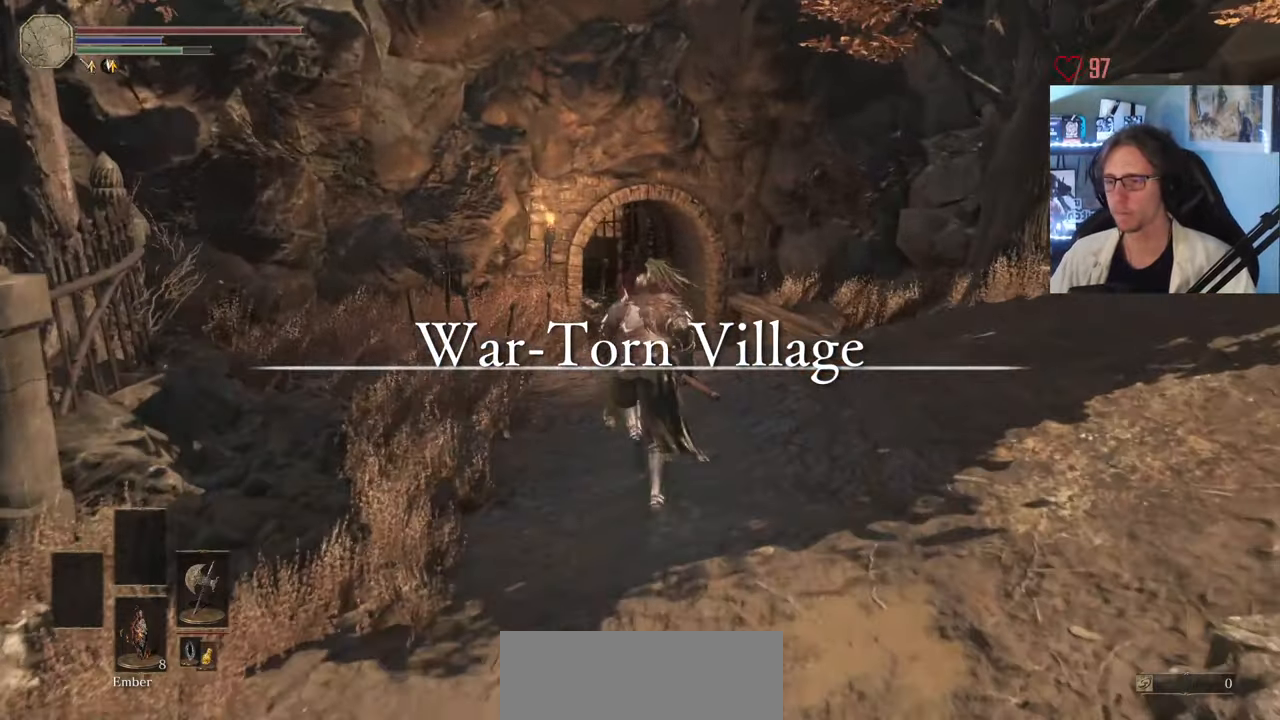
{"keys": ["space", "z"], "mouse": [], "events": []}